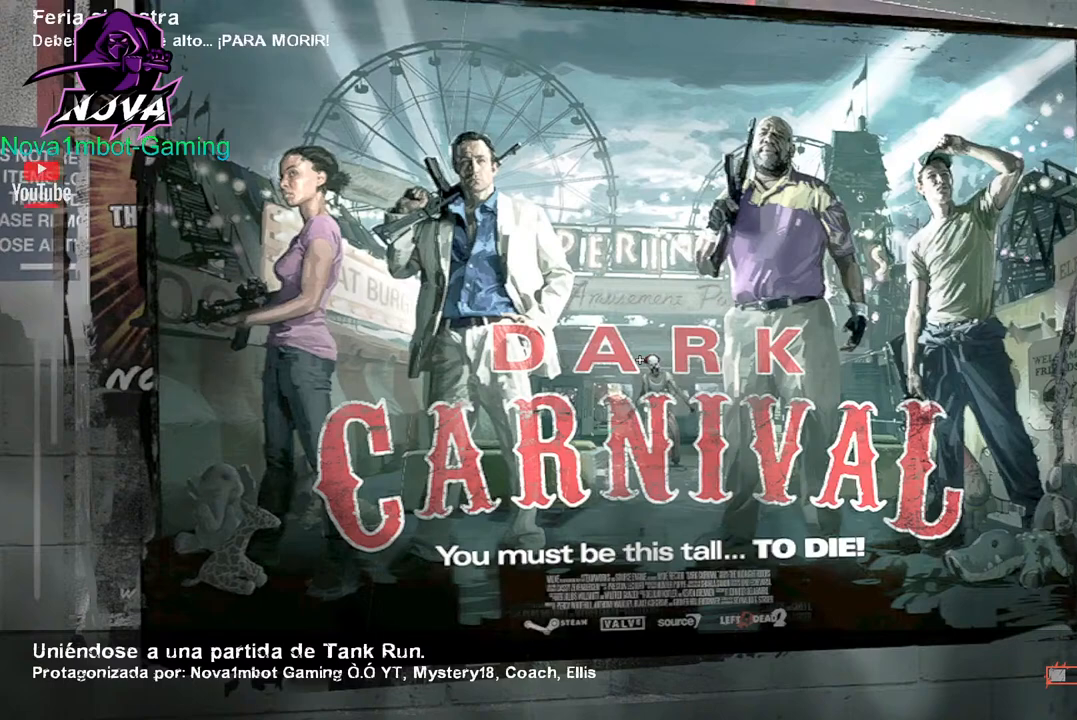
Gameplay with keyboard and mouse; each line is a JSON object with the keys and mouse buttons held at the frame after it. "events" lists presses ("down") and releases ("up") of "1", "2", "3", "4", "5", "a", "alt", "c", "caps_lock", "ctrl", "d", "e", "f", "g", "q", "r", "s", "shift", "space", "t", "tab", "v", "w", "x", "z", "mouse_left", "mouse_wheel" and "mouse_right" between this image and that frame as [ms after this image, input, new state], when the widget could be followed in between. "mouse_left", "mouse_wheel", "mouse_right" = the "left", "wheel", "right" buttons of the "mouse" list. No other keys are recorded. "wheel" means that the mouse wheel is clicked or scrolled. Not read: mouse_move.
{"keys": [], "mouse": [], "events": []}
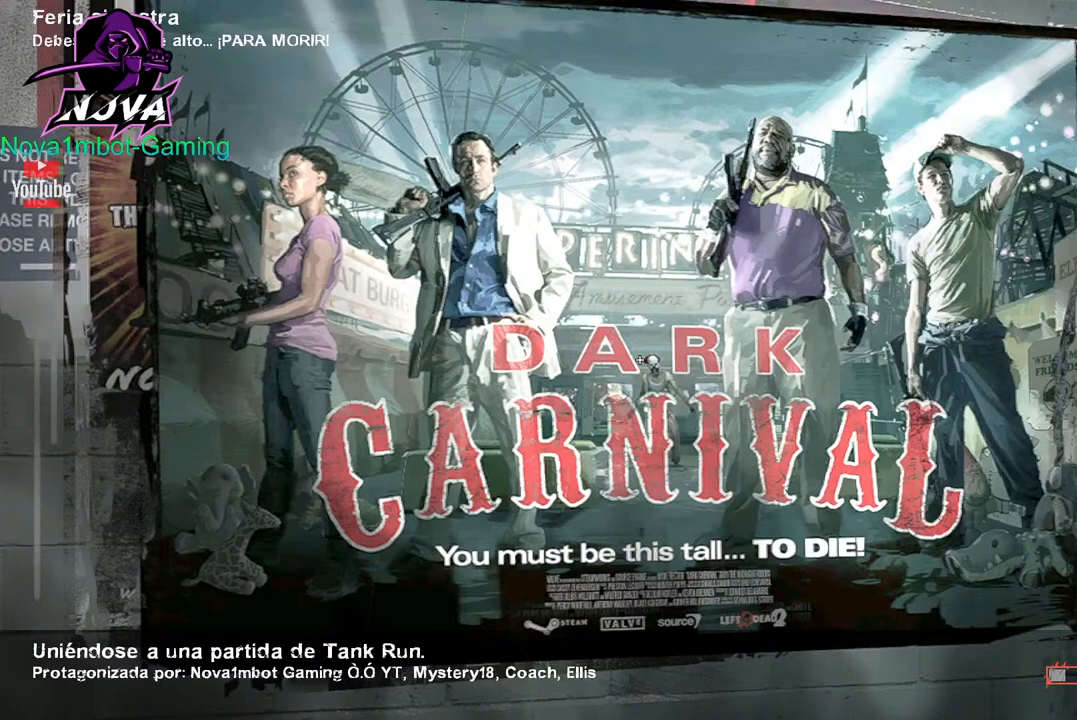
{"keys": [], "mouse": [], "events": []}
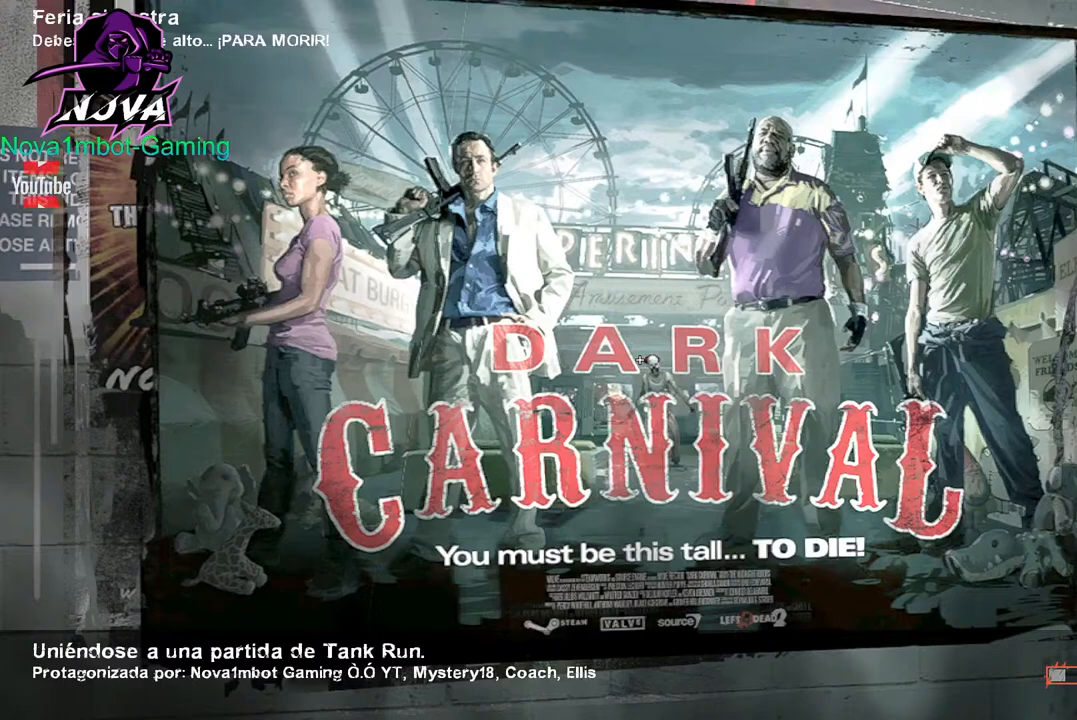
{"keys": [], "mouse": [], "events": []}
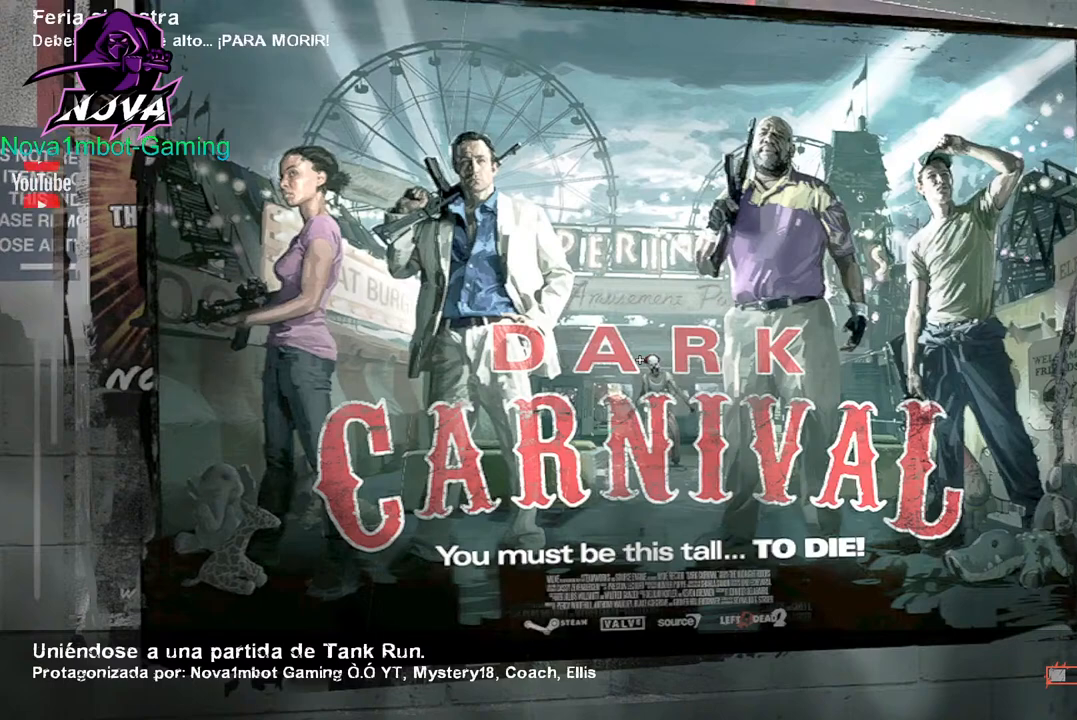
{"keys": [], "mouse": [], "events": [[183, "mouse_left", "down"], [317, "mouse_left", "up"]]}
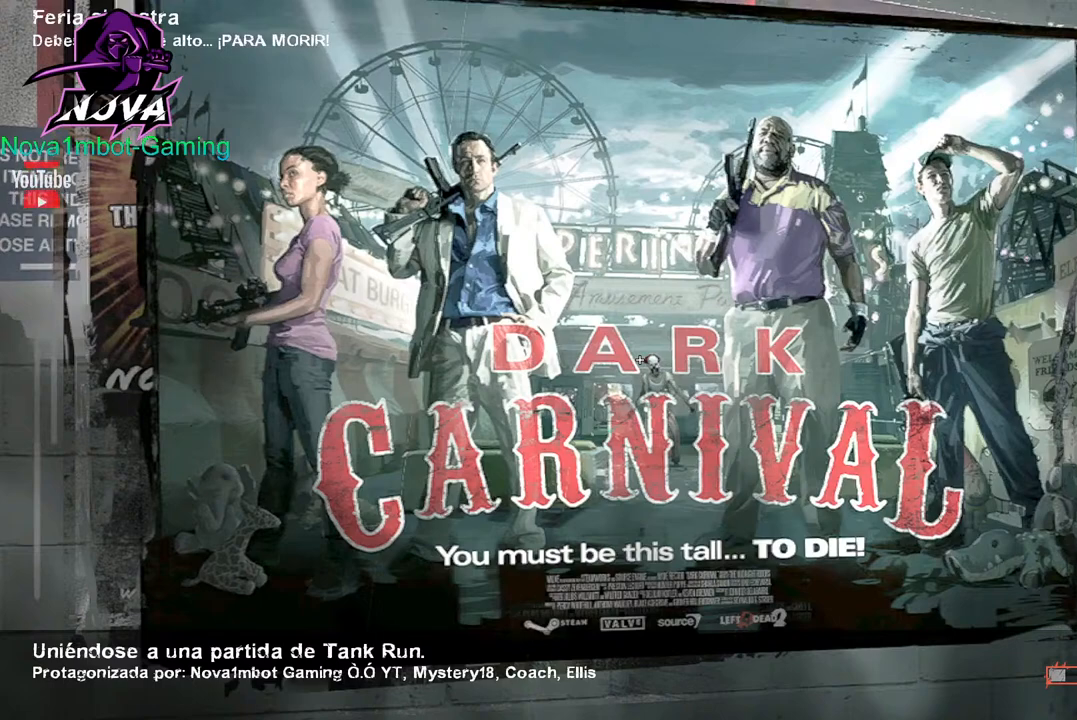
{"keys": [], "mouse": [], "events": []}
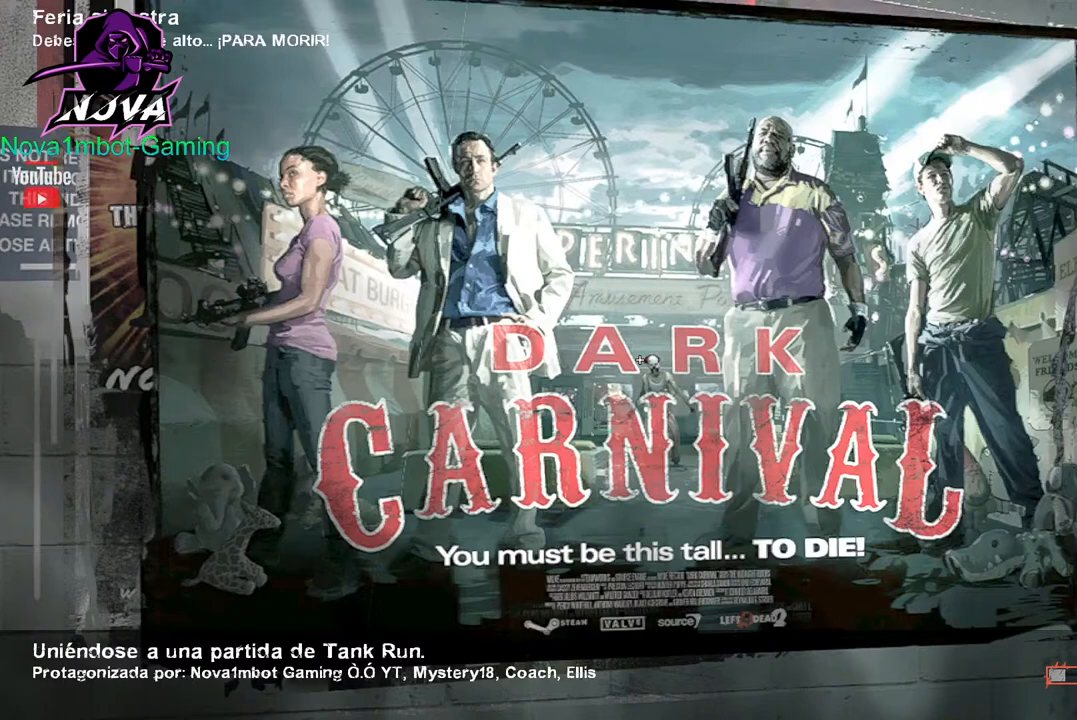
{"keys": [], "mouse": [], "events": []}
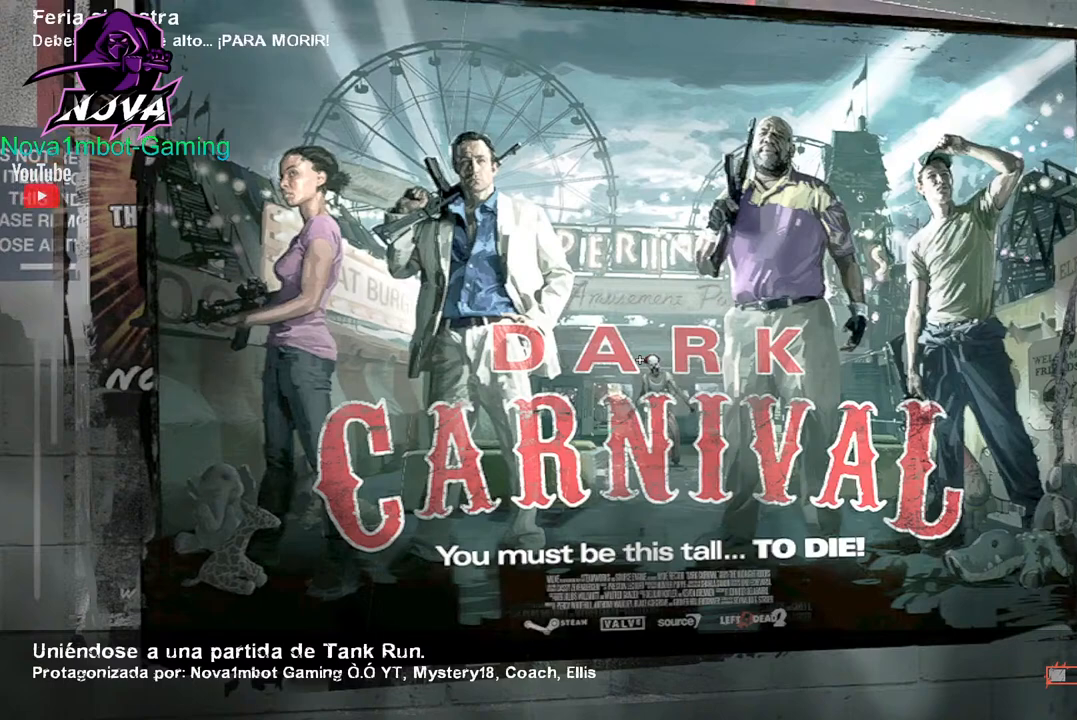
{"keys": [], "mouse": [], "events": []}
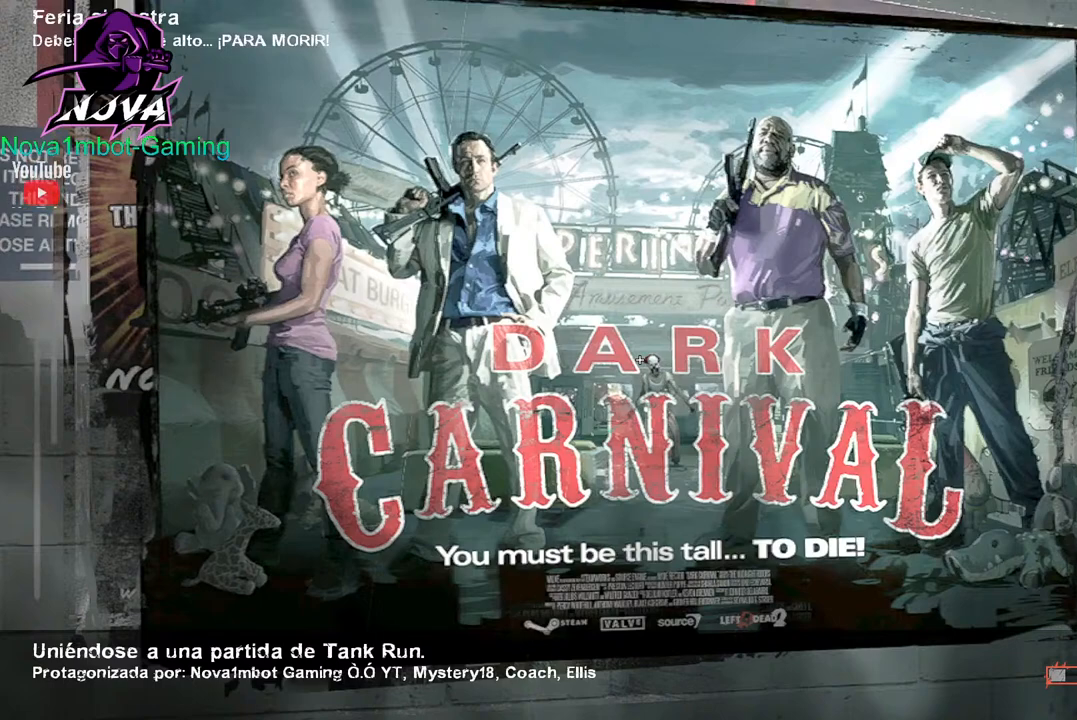
{"keys": [], "mouse": [], "events": []}
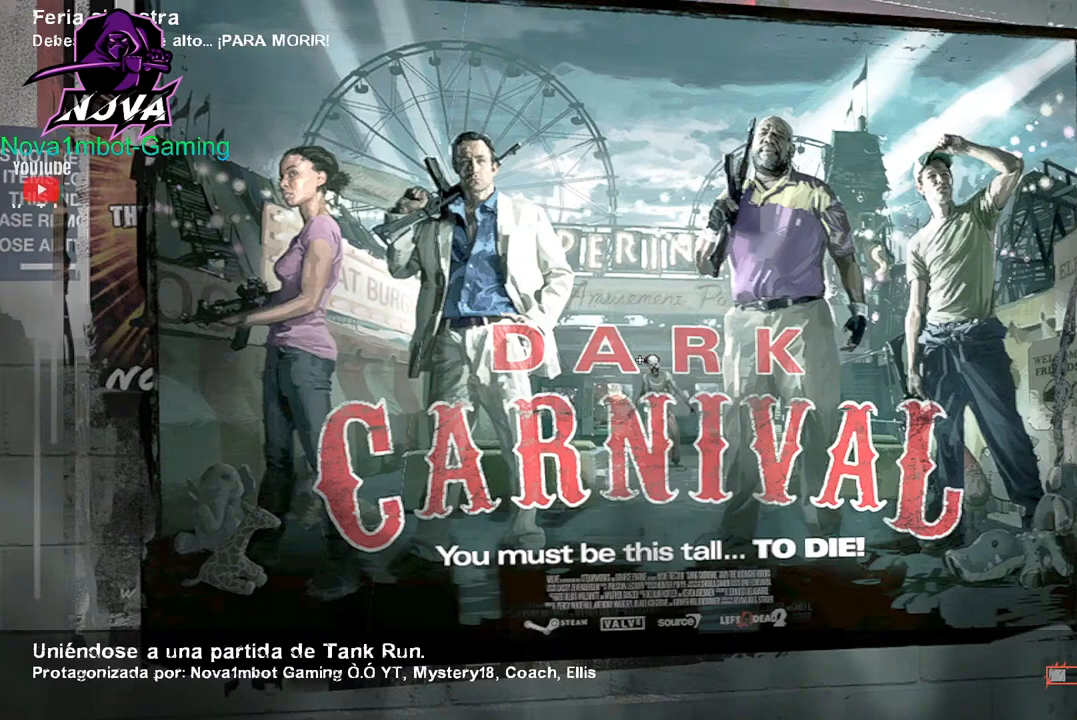
{"keys": [], "mouse": [], "events": [[83, "mouse_left", "down"], [217, "mouse_left", "up"]]}
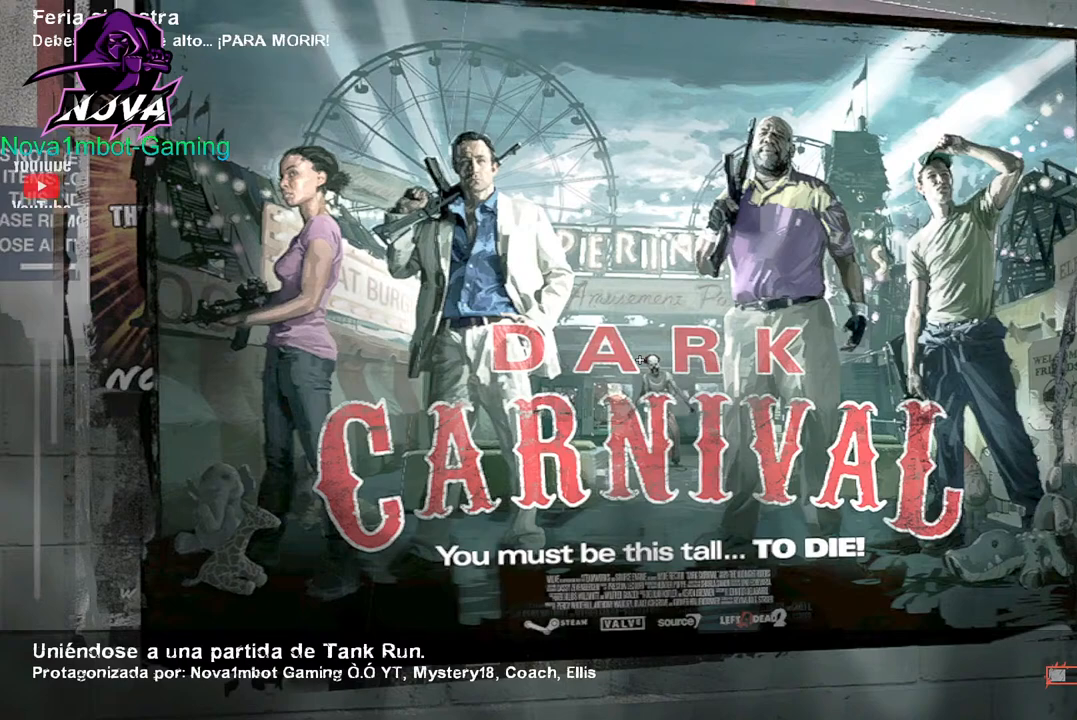
{"keys": [], "mouse": [], "events": []}
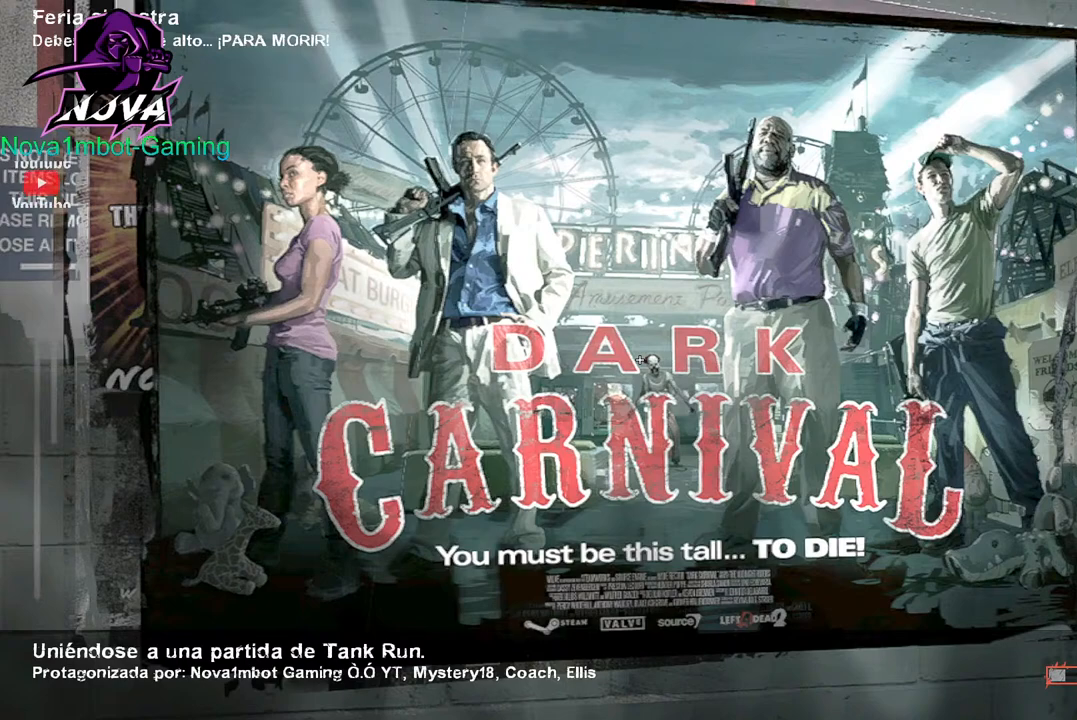
{"keys": [], "mouse": [], "events": []}
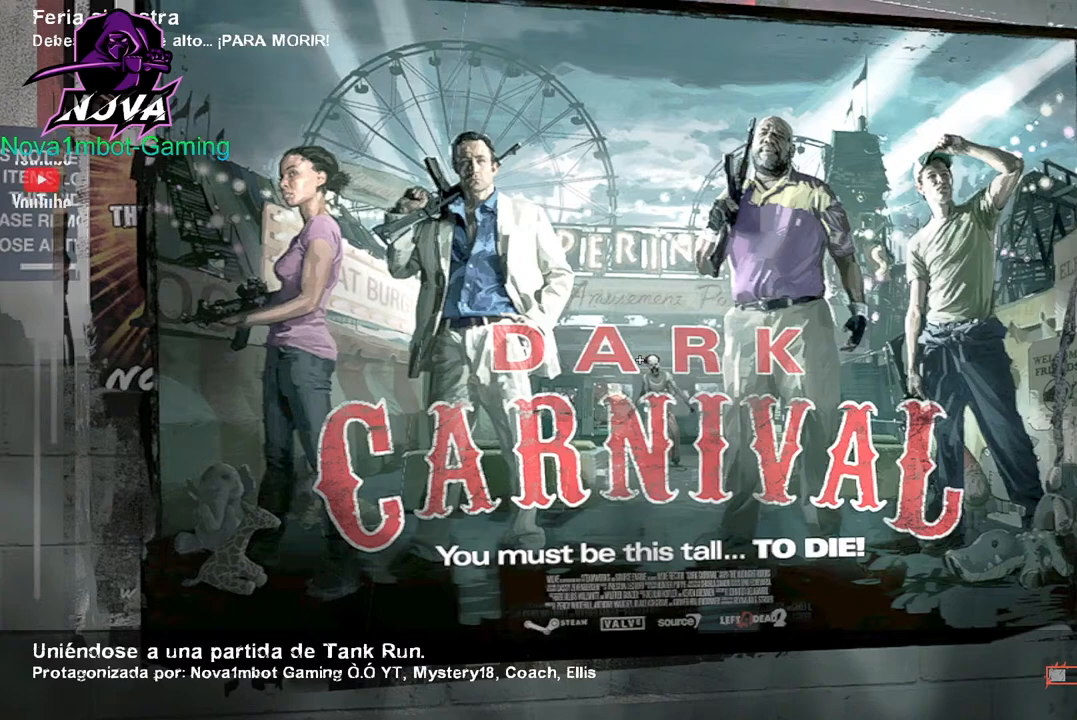
{"keys": [], "mouse": ["left"], "events": [[267, "mouse_left", "down"]]}
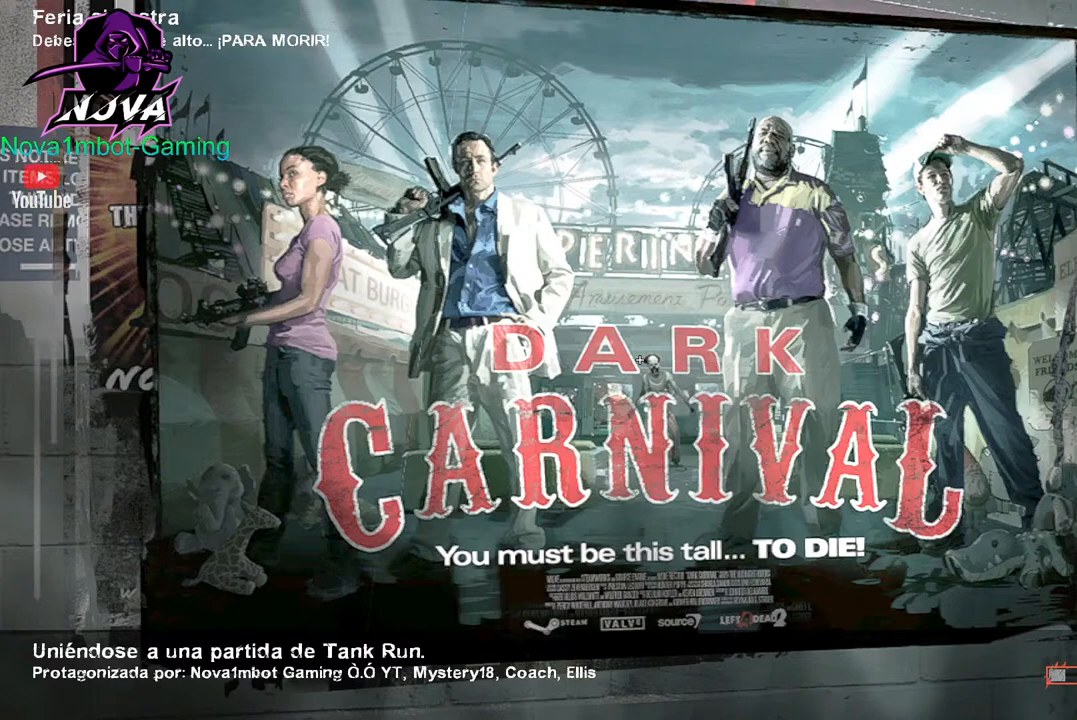
{"keys": [], "mouse": ["left"], "events": []}
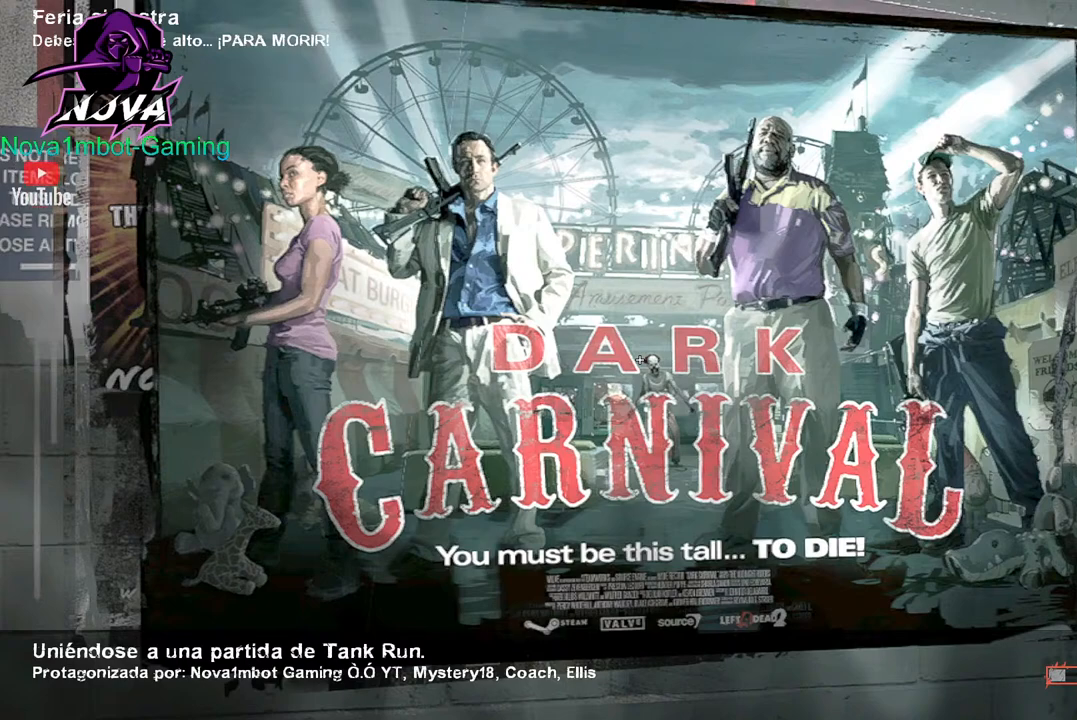
{"keys": [], "mouse": ["left"], "events": []}
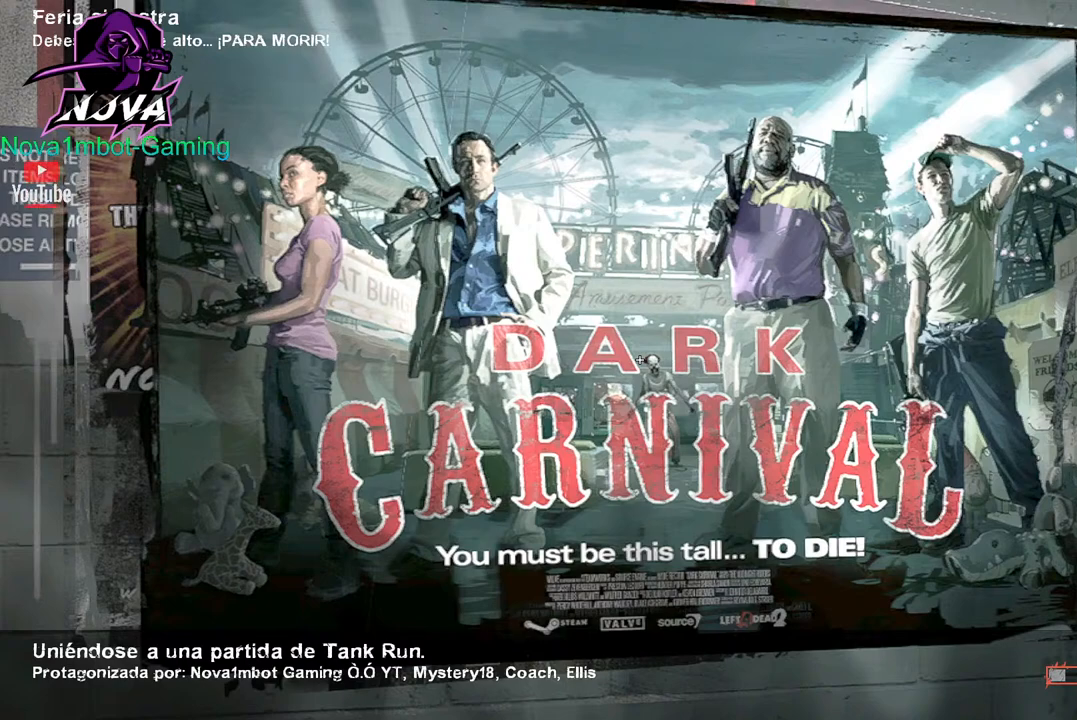
{"keys": [], "mouse": ["left"], "events": []}
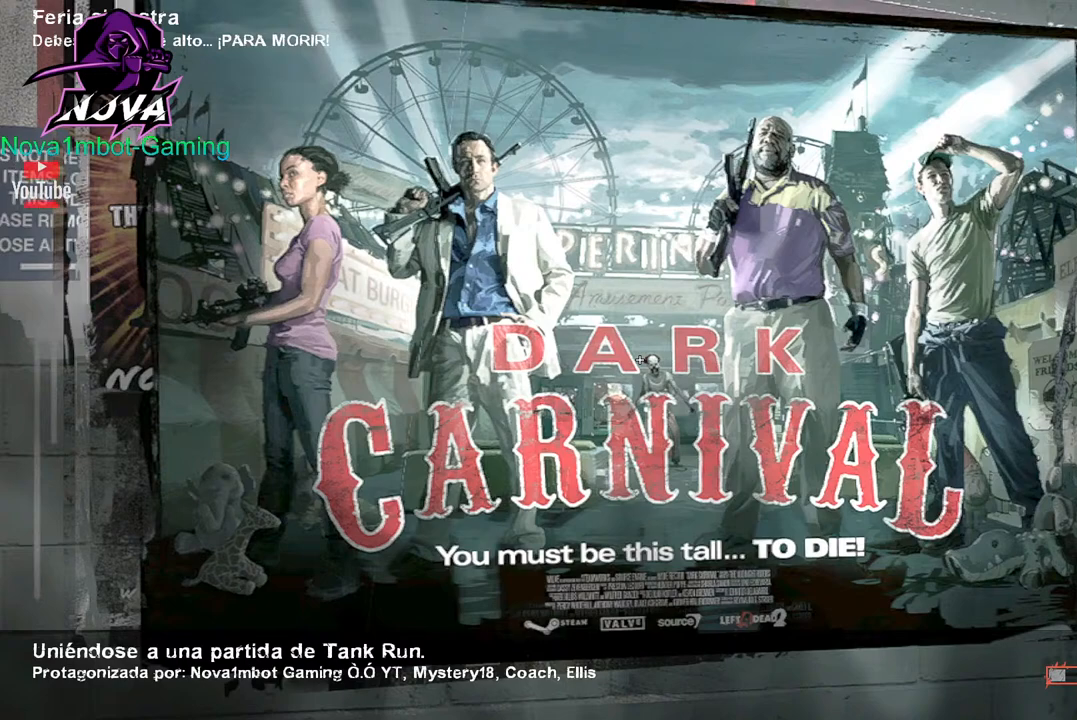
{"keys": [], "mouse": ["left"], "events": []}
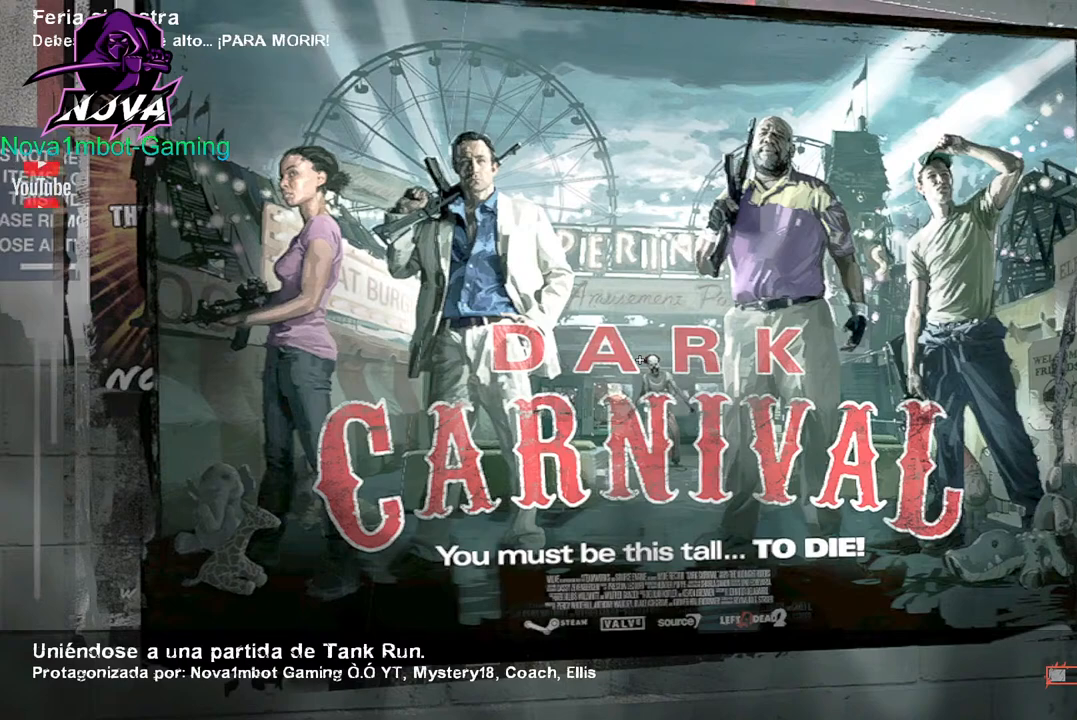
{"keys": [], "mouse": [], "events": [[200, "mouse_left", "up"]]}
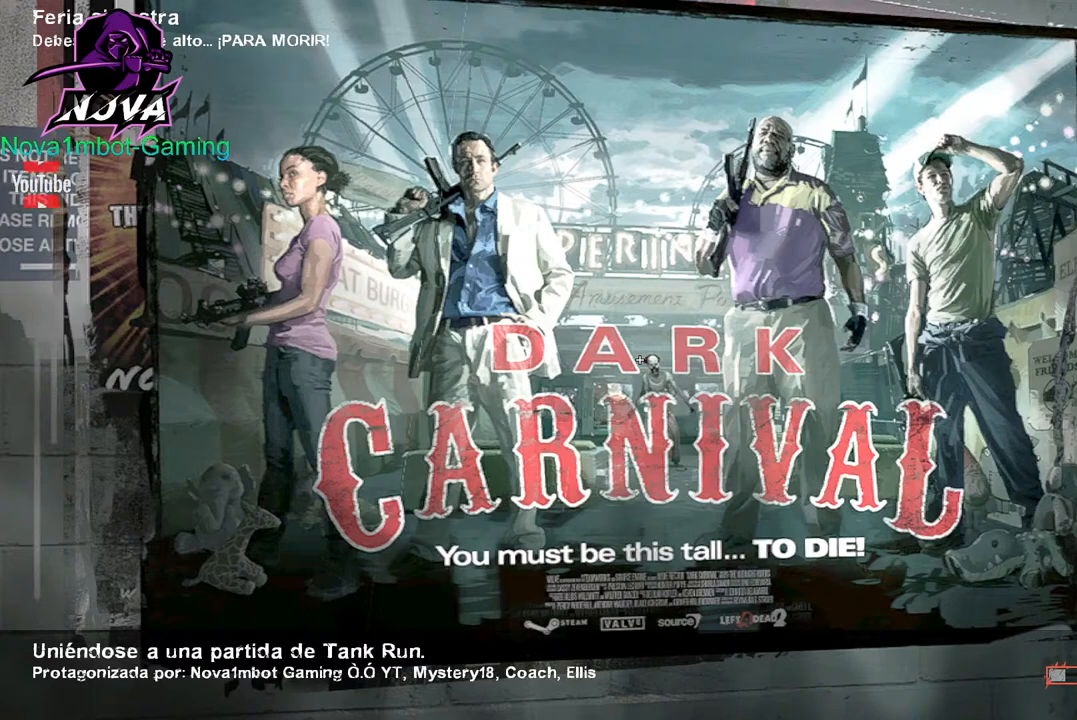
{"keys": [], "mouse": [], "events": []}
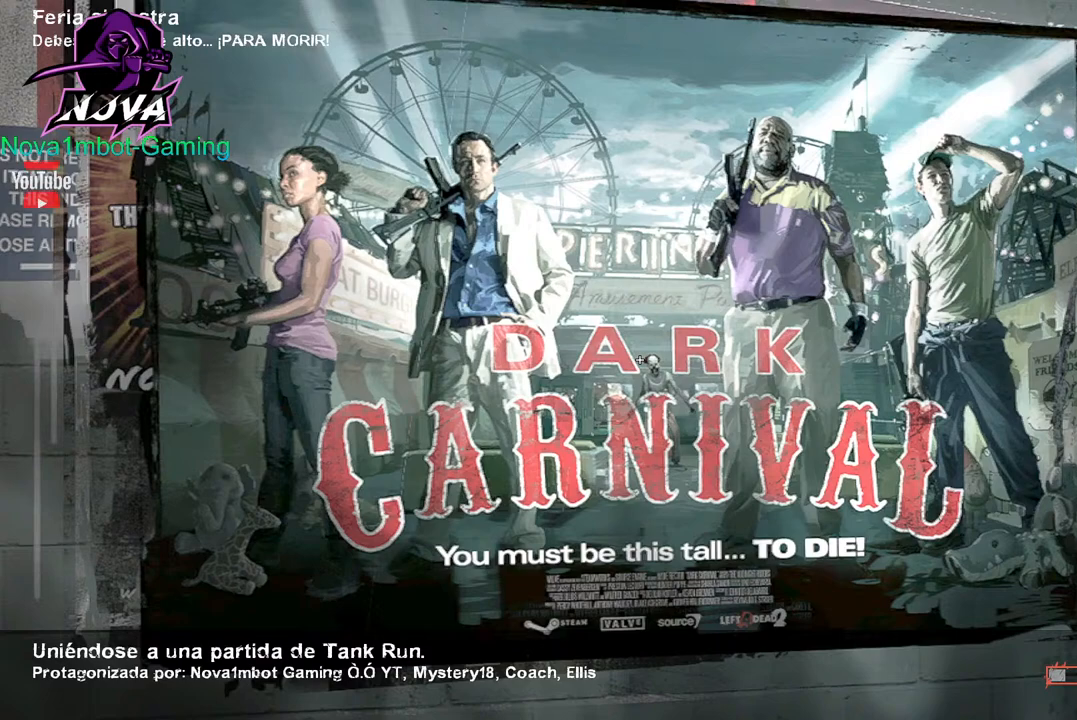
{"keys": [], "mouse": [], "events": [[317, "mouse_left", "down"], [417, "mouse_left", "up"]]}
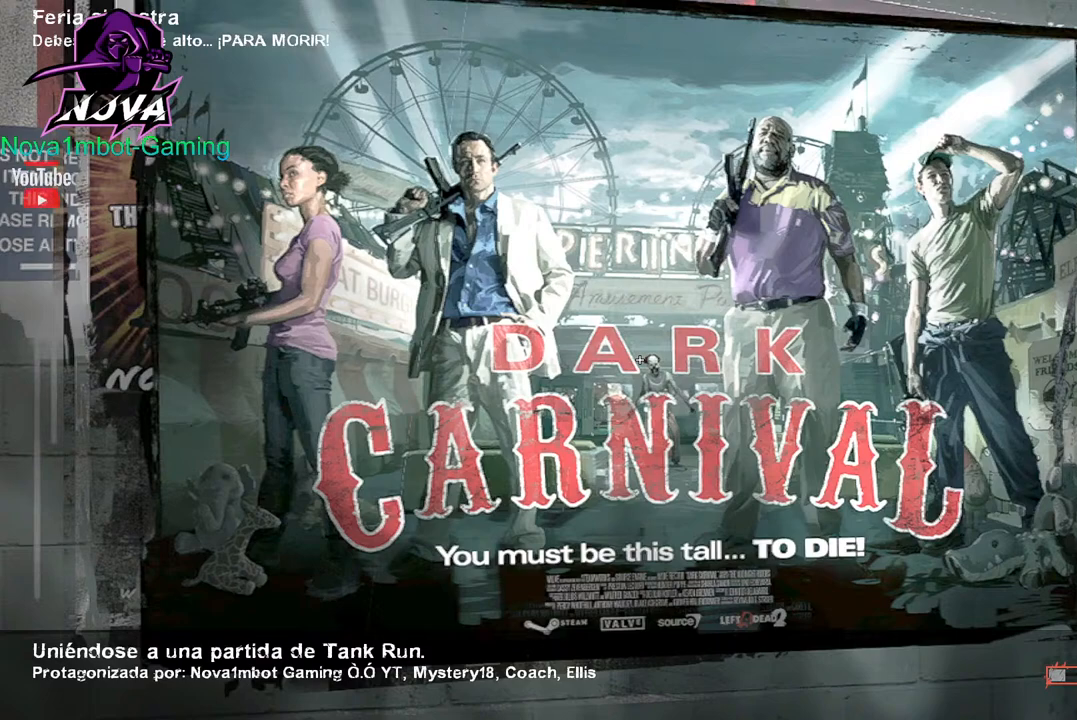
{"keys": [], "mouse": [], "events": [[300, "mouse_left", "down"], [383, "mouse_left", "up"]]}